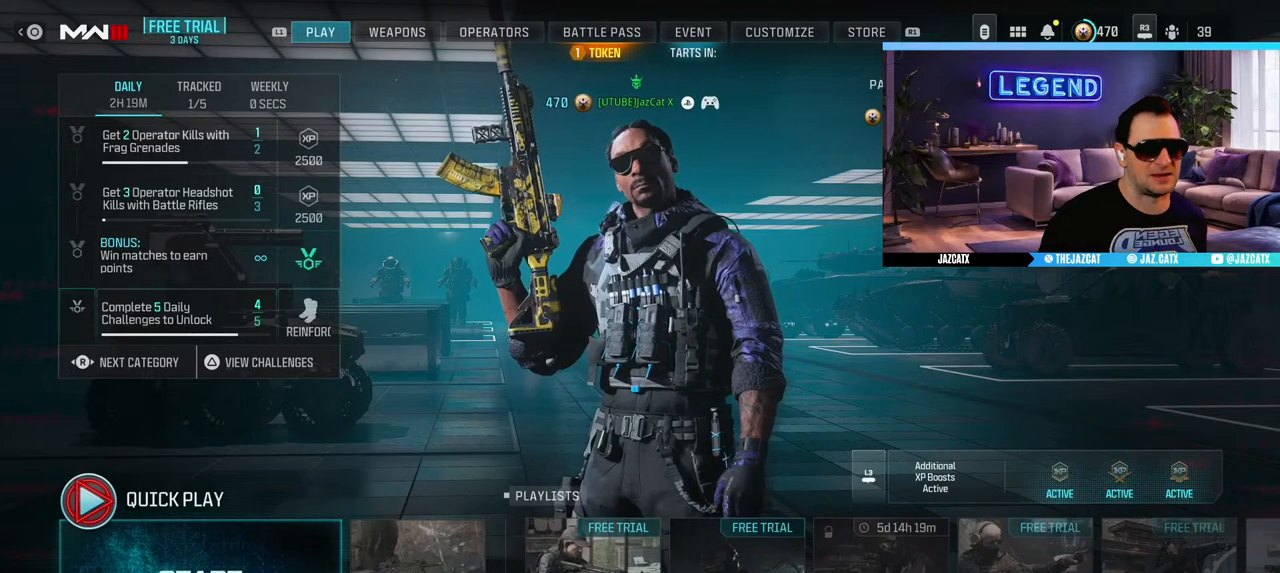
Gameplay with a controller (PlayStation layout); each line is a JSON object with the inputs held at the frame after it. "events" lists button and stick changes between this image and that frame as [ms after this image, input, new state], when the widget could be followed in between.
{"buttons": [], "left_stick": "center", "right_stick": "center", "events": [[267, "START", "down"], [367, "START", "up"]]}
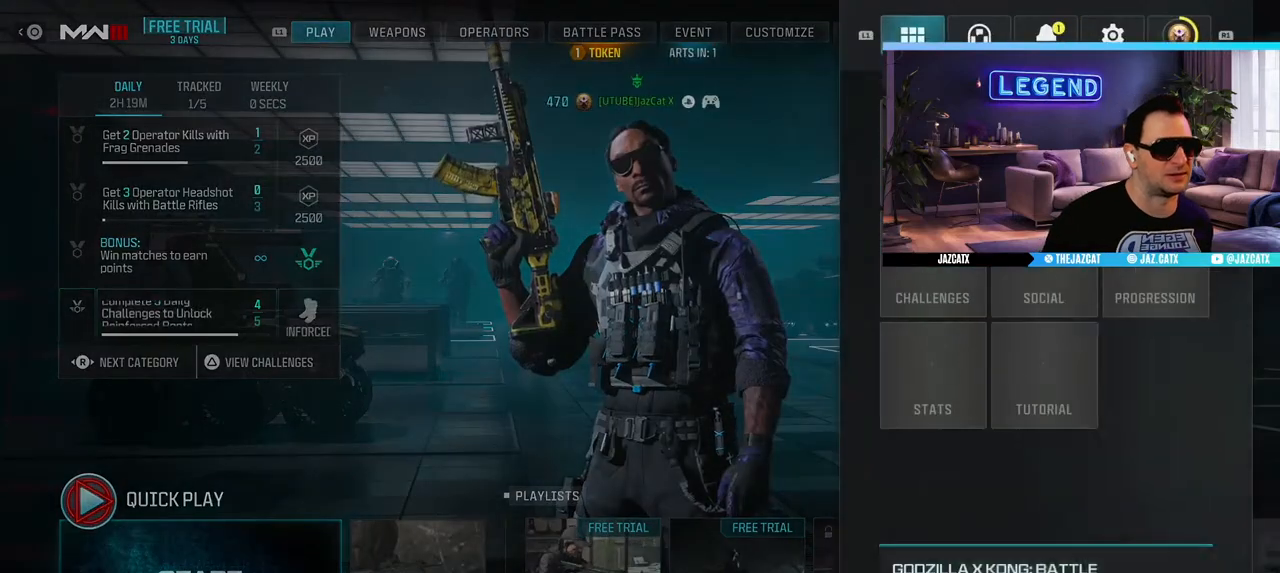
{"buttons": ["R1"], "left_stick": "center", "right_stick": "center", "events": [[267, "R1", "down"], [367, "R1", "up"], [467, "R1", "down"]]}
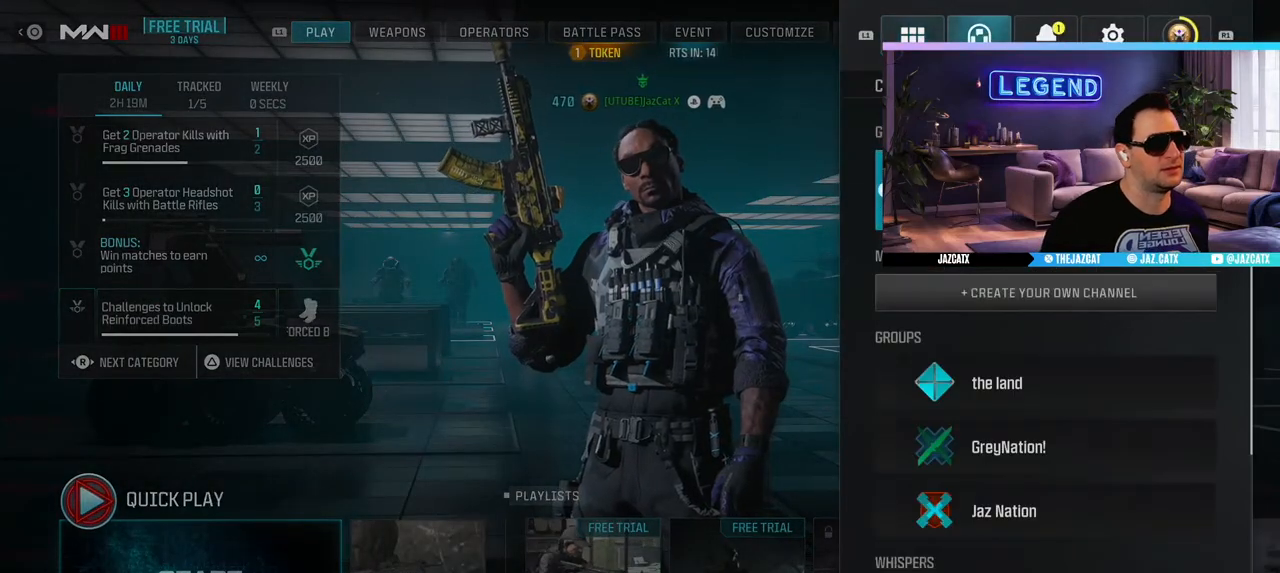
{"buttons": ["CIRCLE"], "left_stick": "center", "right_stick": "center", "events": [[50, "R1", "up"], [117, "R1", "down"], [250, "R1", "up"], [483, "CIRCLE", "down"]]}
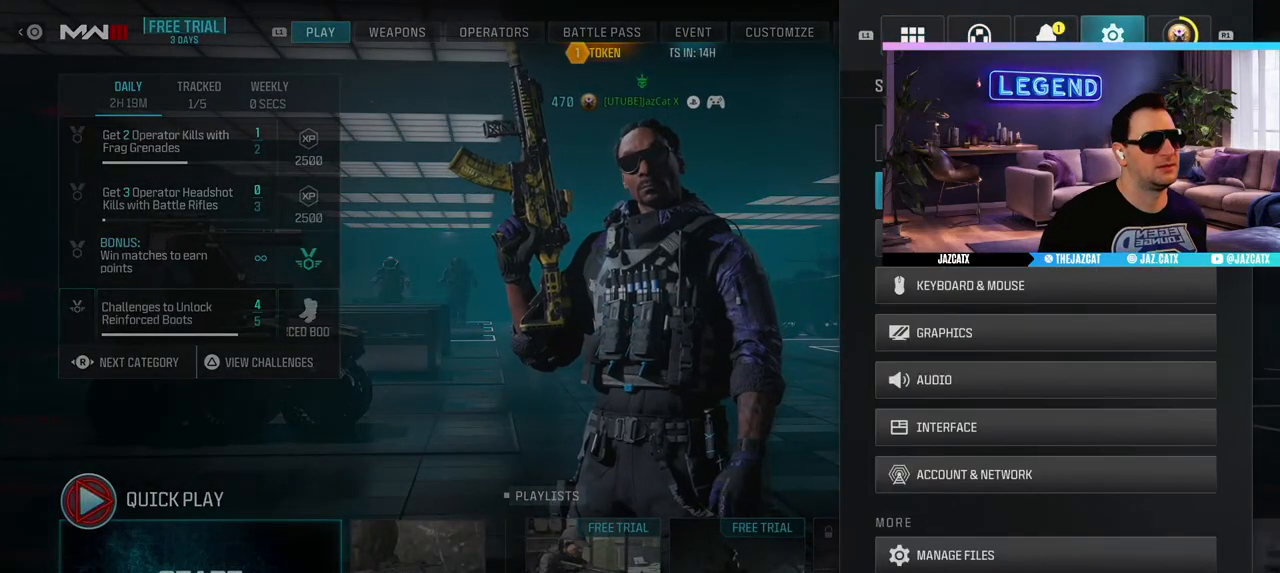
{"buttons": [], "left_stick": "center", "right_stick": "center", "events": [[100, "CIRCLE", "up"]]}
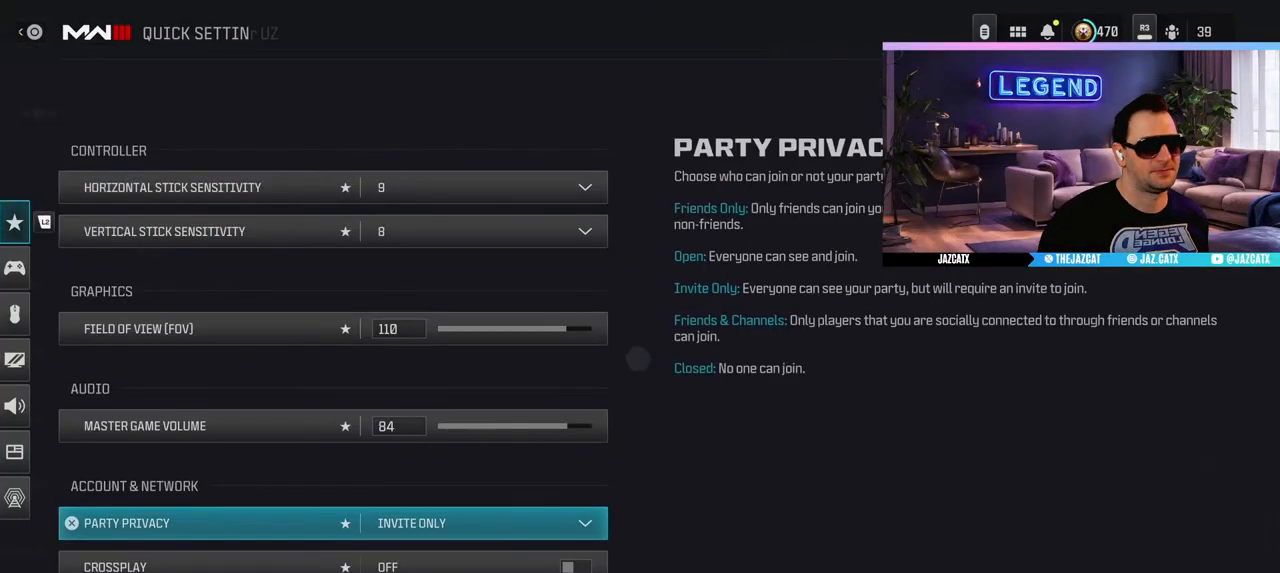
{"buttons": [], "left_stick": "center", "right_stick": "center", "events": []}
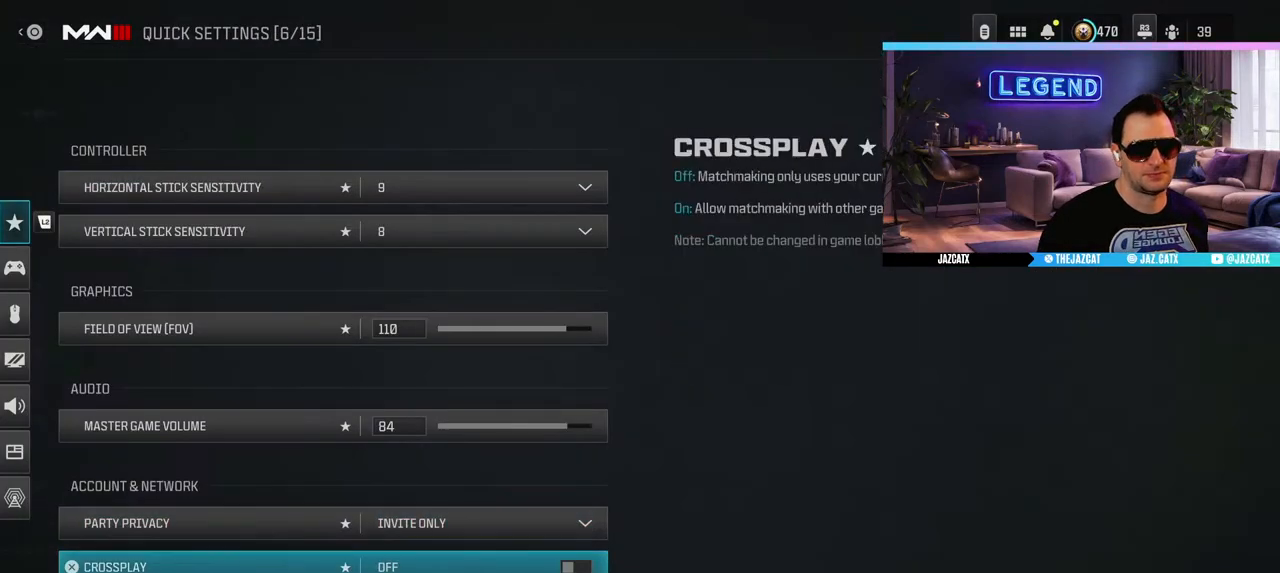
{"buttons": ["SQUARE"], "left_stick": "center", "right_stick": "center", "events": [[33, "CIRCLE", "down"], [167, "CIRCLE", "up"], [433, "SQUARE", "down"]]}
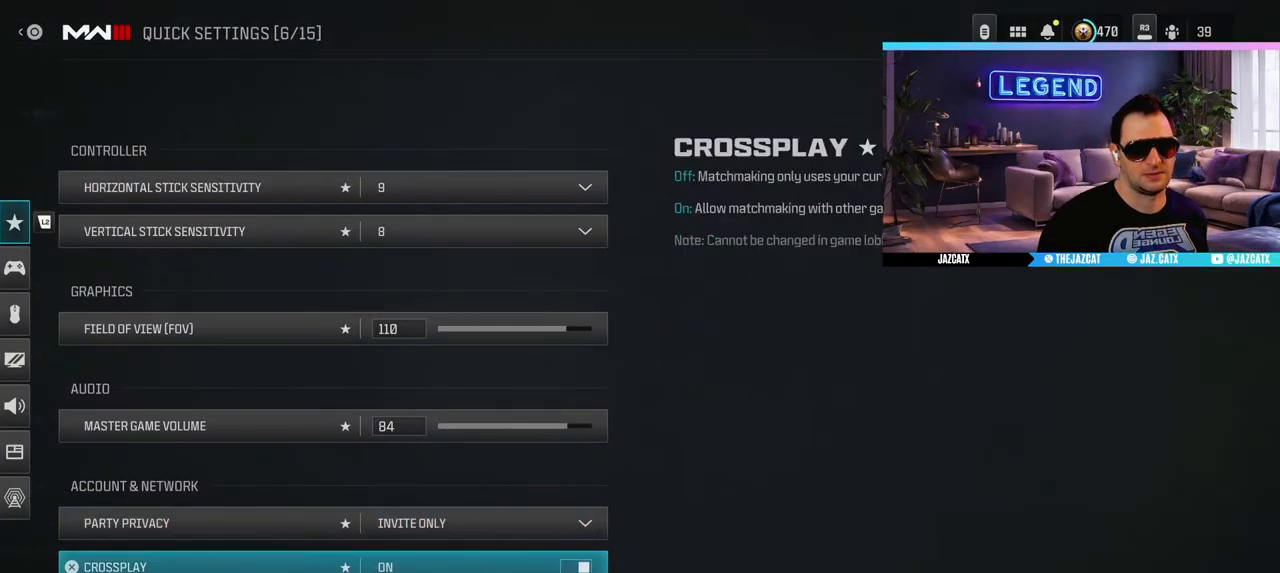
{"buttons": [], "left_stick": "center", "right_stick": "center", "events": [[17, "SQUARE", "up"]]}
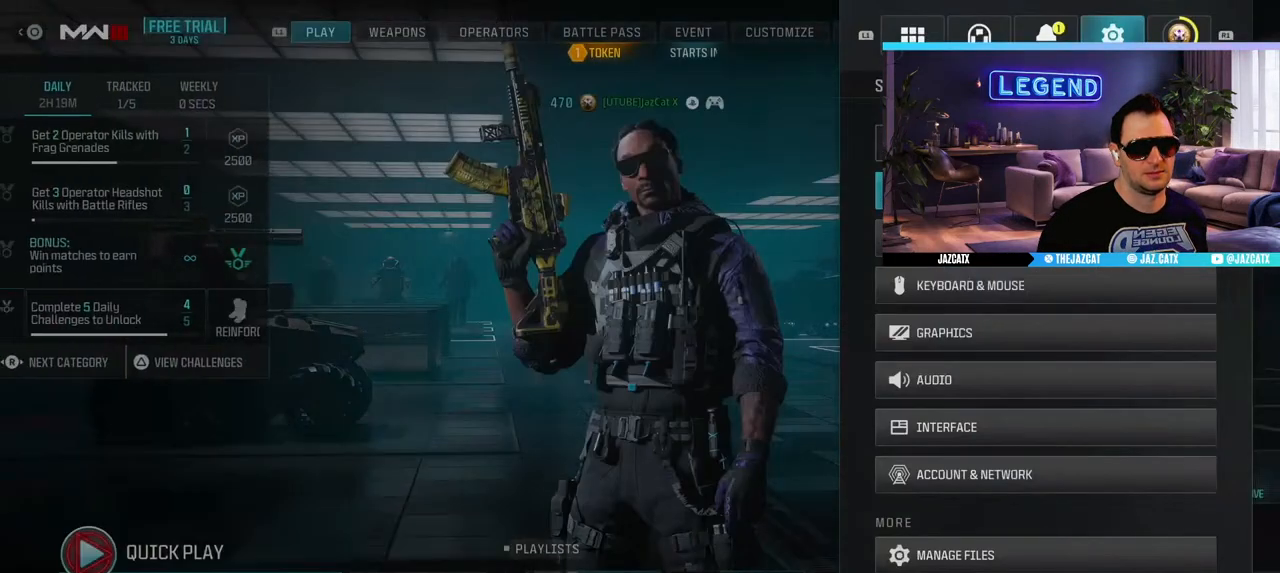
{"buttons": [], "left_stick": "center", "right_stick": "center", "events": [[283, "SQUARE", "down"], [400, "SQUARE", "up"]]}
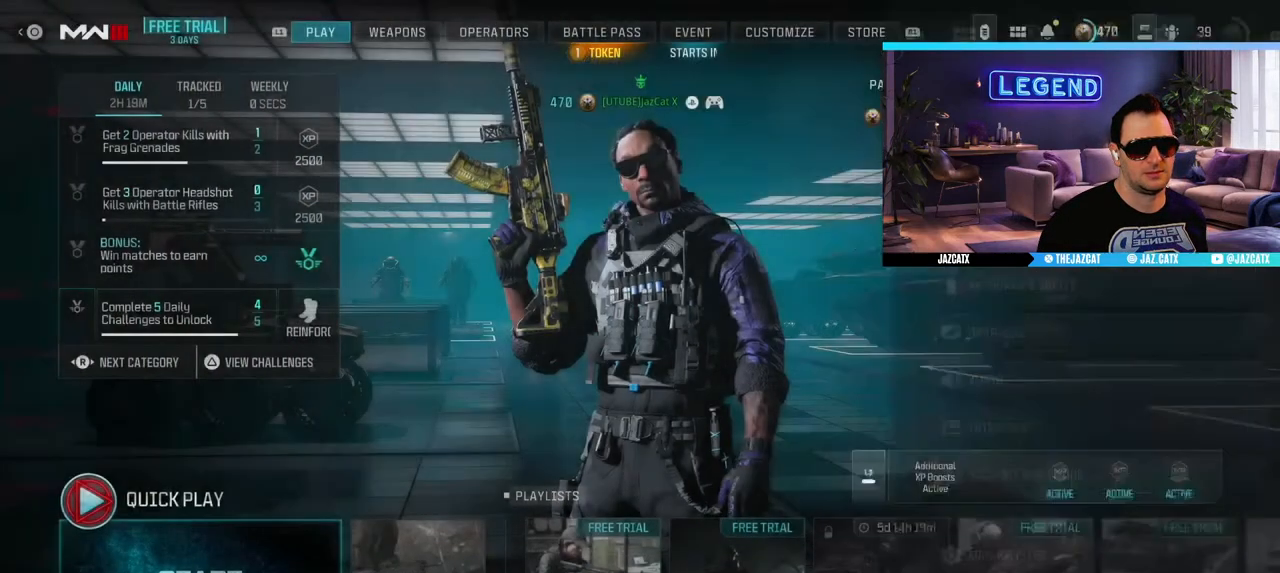
{"buttons": [], "left_stick": "center", "right_stick": "center", "events": [[183, "R3", "down"], [283, "R3", "up"]]}
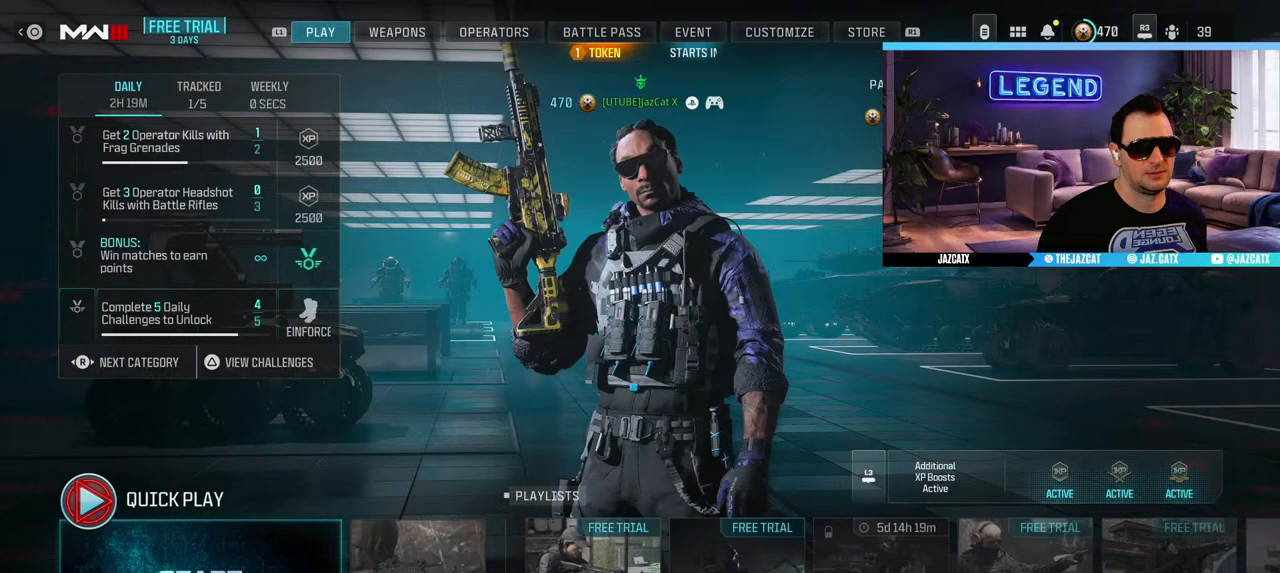
{"buttons": [], "left_stick": "center", "right_stick": "center", "events": []}
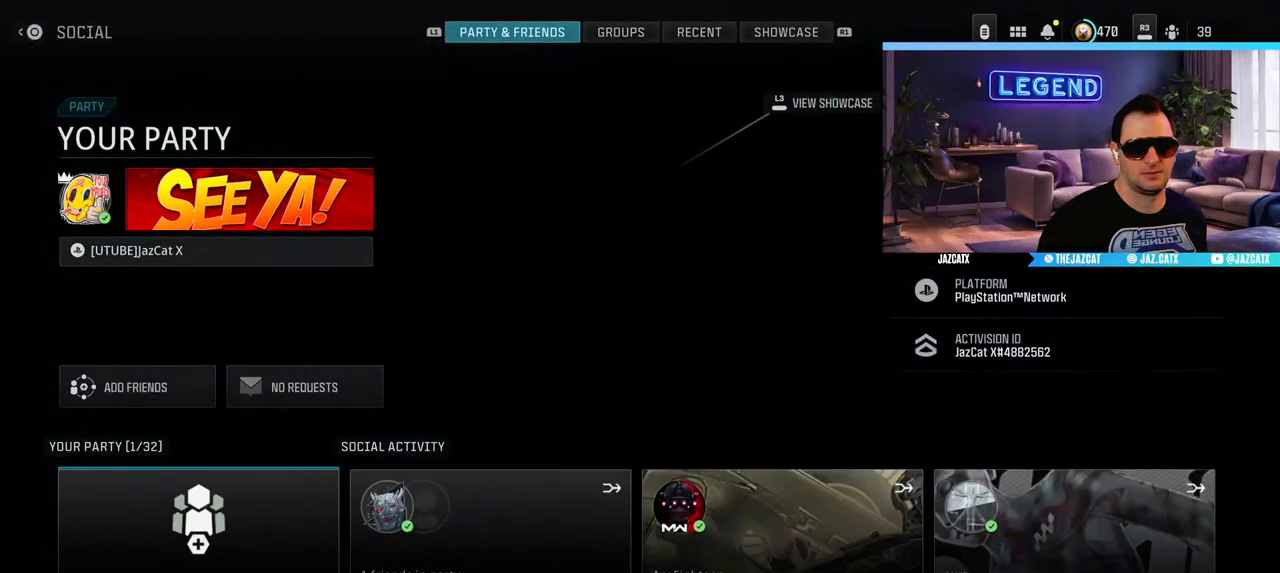
{"buttons": [], "left_stick": "center", "right_stick": "center", "events": [[317, "CIRCLE", "down"], [433, "CIRCLE", "up"]]}